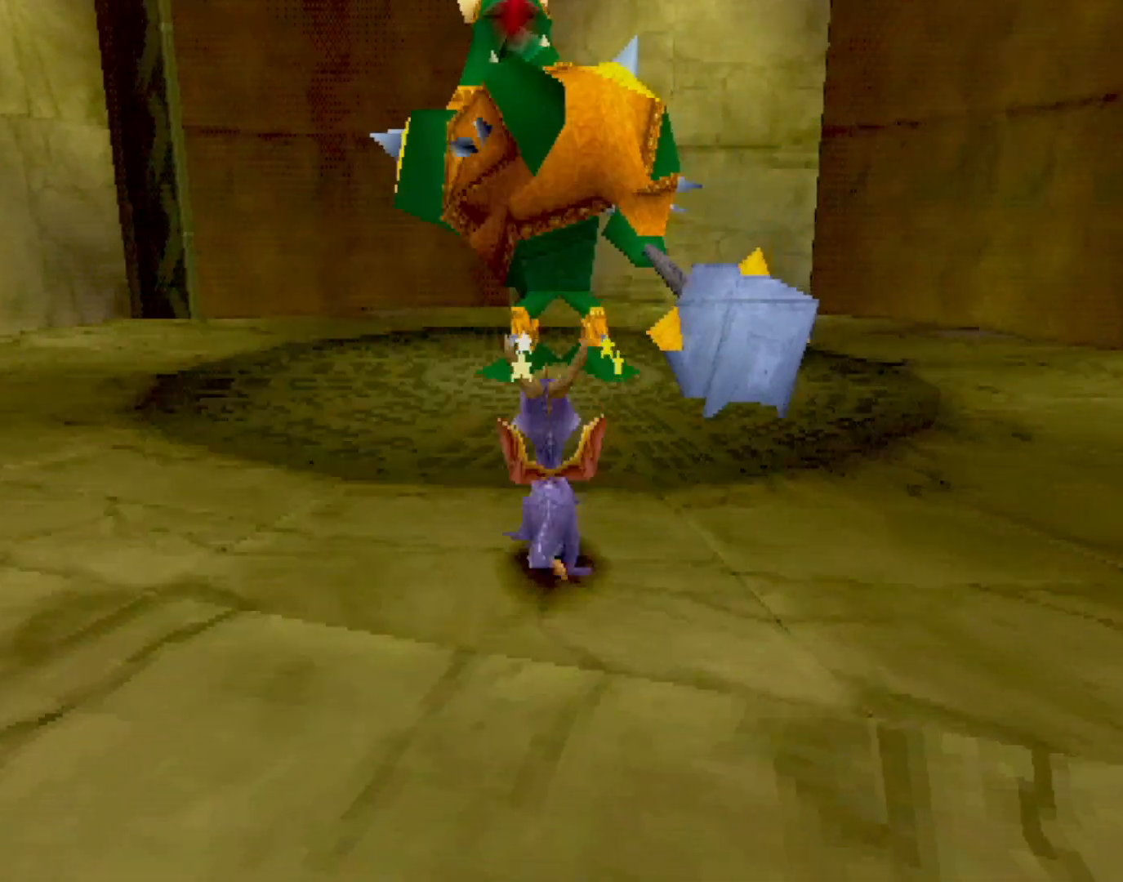
Gameplay with a controller (PlayStation layout); each line is a JSON object with the inputs held at the frame after it. "events" lists button and stick changes between this image and that frame as [ms after this image, input, new state], when the widget could be followed in between. Not read: L3 R2 R3 START right_stick.
{"buttons": ["SQUARE"], "left_stick": "up", "events": [[384, "CROSS", "up"], [484, "SQUARE", "down"]]}
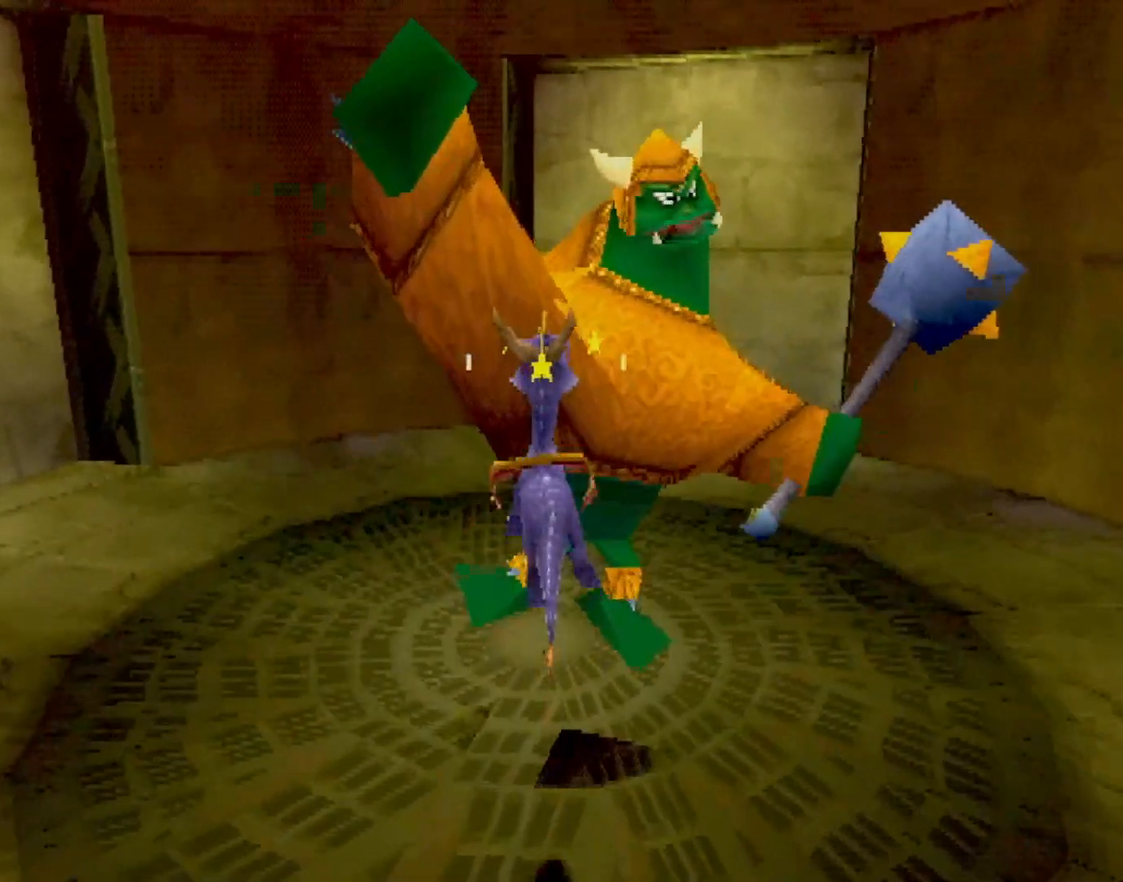
{"buttons": [], "left_stick": "center", "events": [[33, "CROSS", "down"], [33, "SQUARE", "up"], [67, "CROSS", "up"], [367, "left_stick", "center"]]}
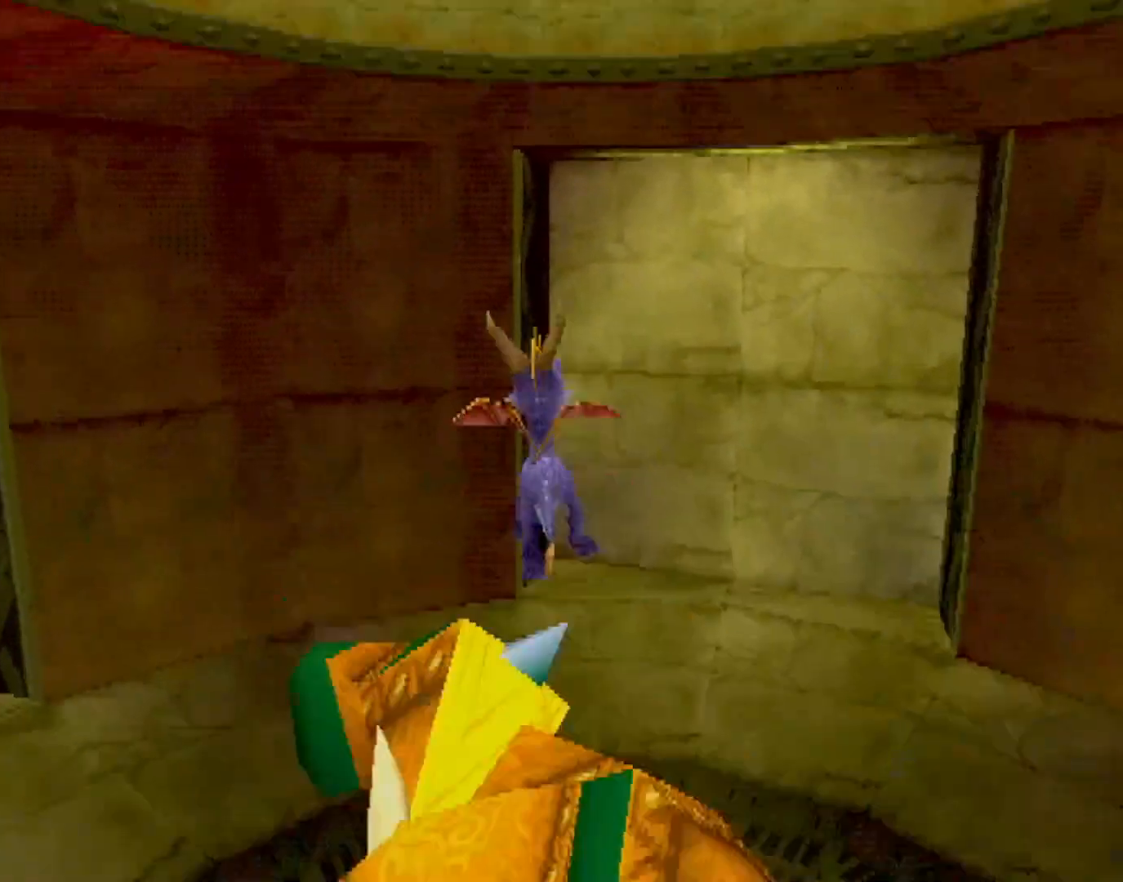
{"buttons": [], "left_stick": "left", "events": [[351, "left_stick", "left"]]}
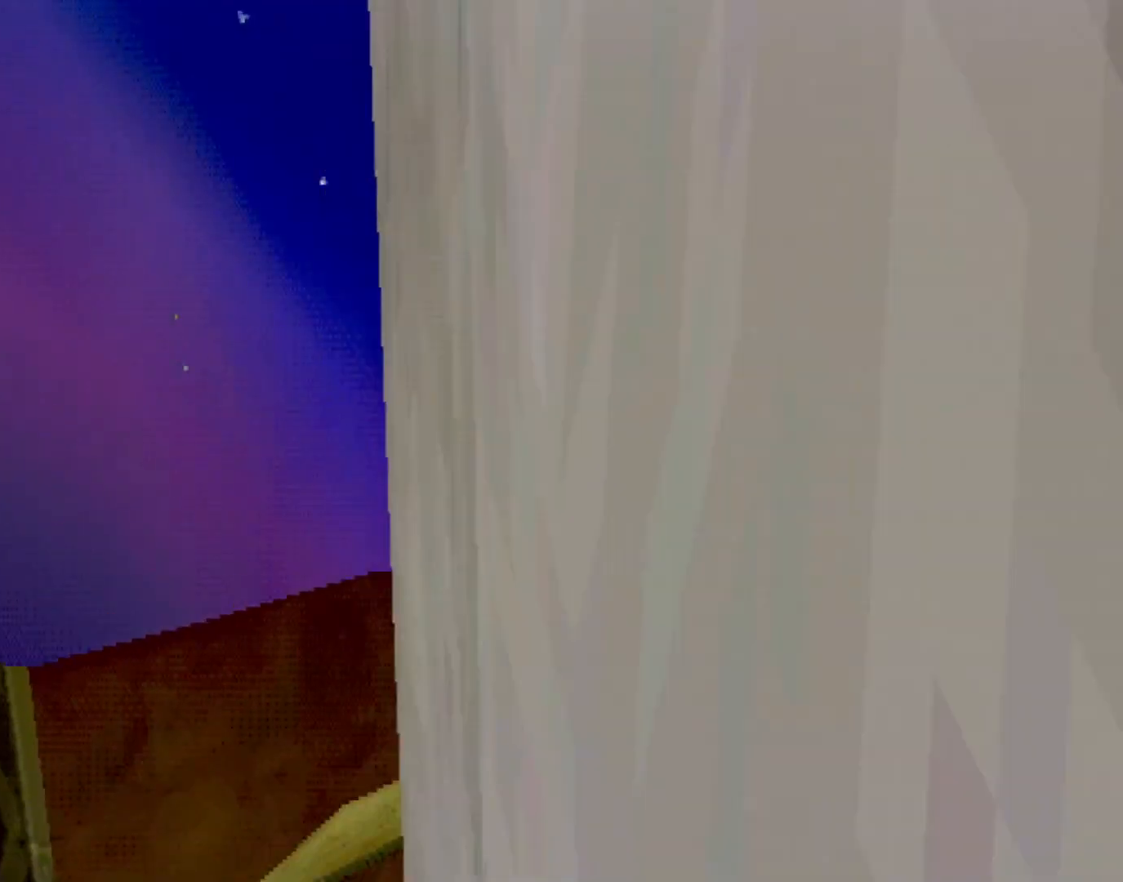
{"buttons": ["L2"], "left_stick": "center", "events": [[16, "CROSS", "down"], [16, "L2", "down"], [50, "CROSS", "up"], [167, "left_stick", "down-left"], [367, "left_stick", "center"]]}
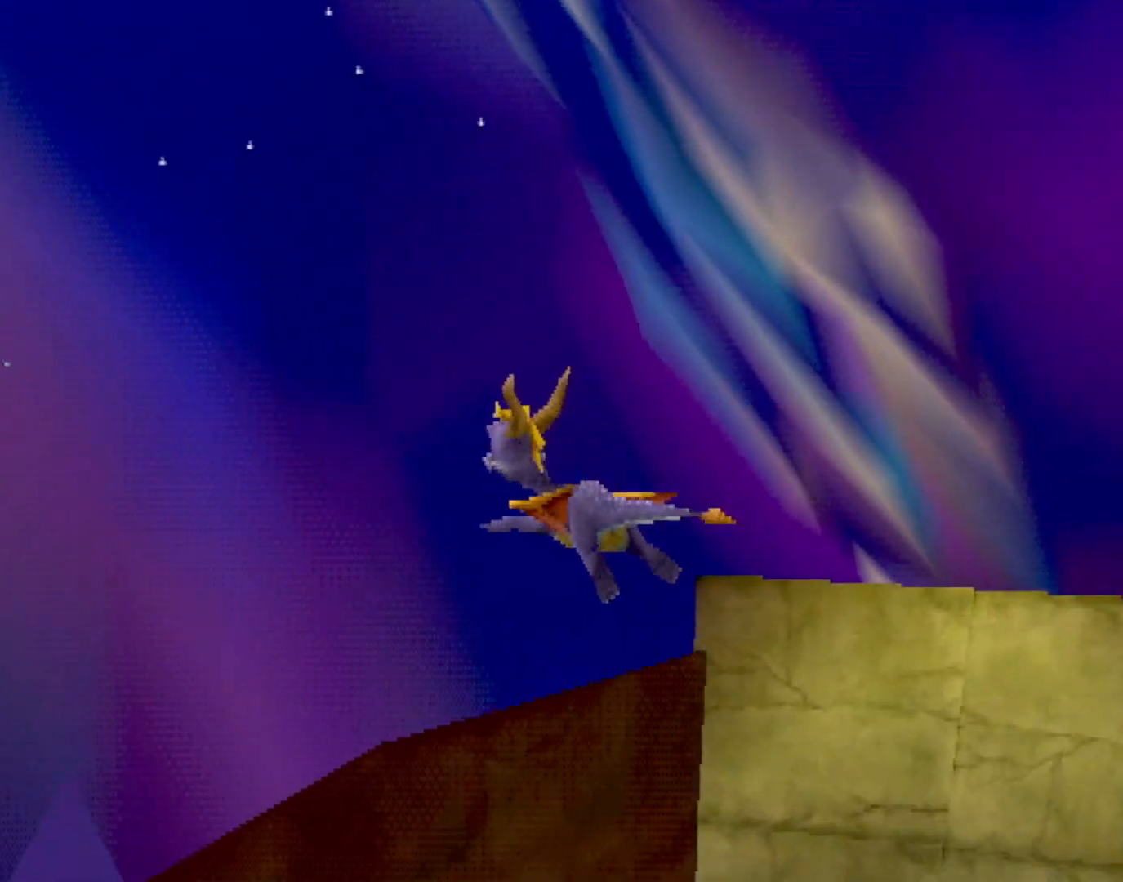
{"buttons": ["L2"], "left_stick": "right", "events": [[100, "left_stick", "right"]]}
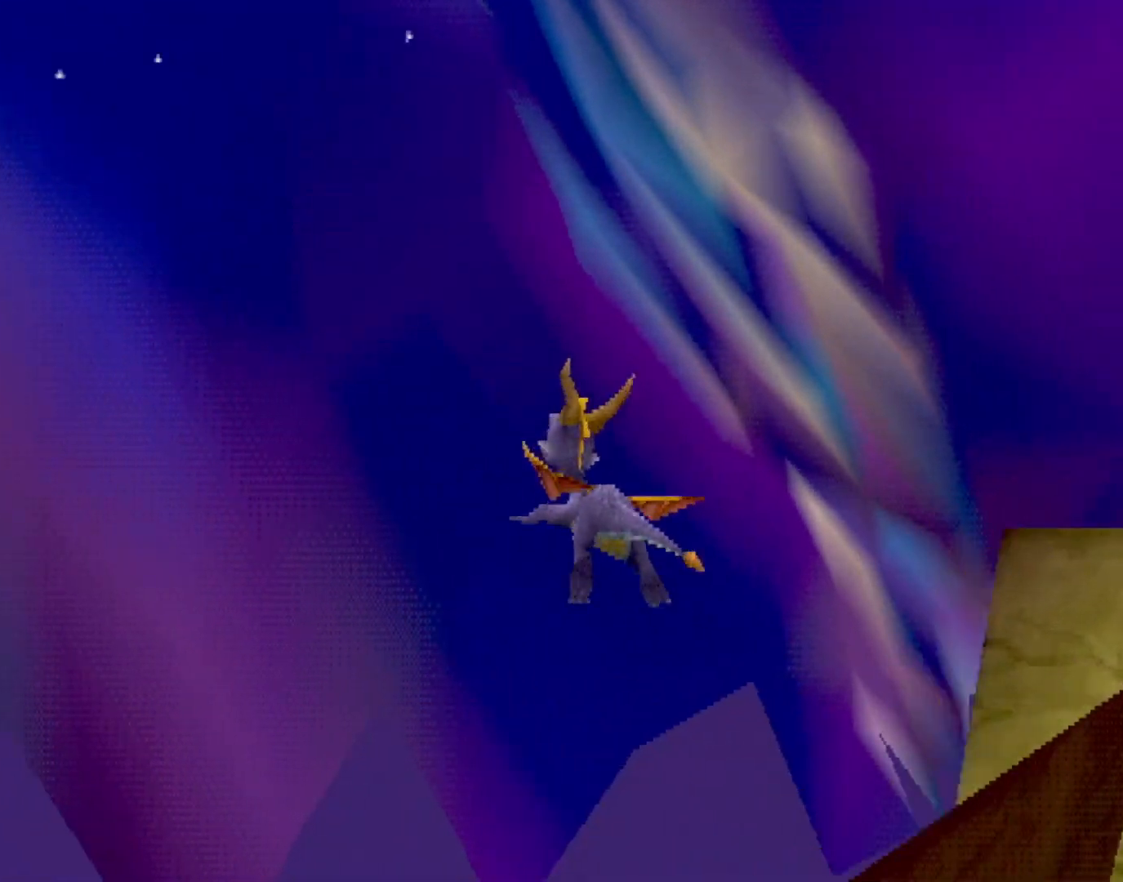
{"buttons": ["L2"], "left_stick": "center", "events": [[485, "left_stick", "center"]]}
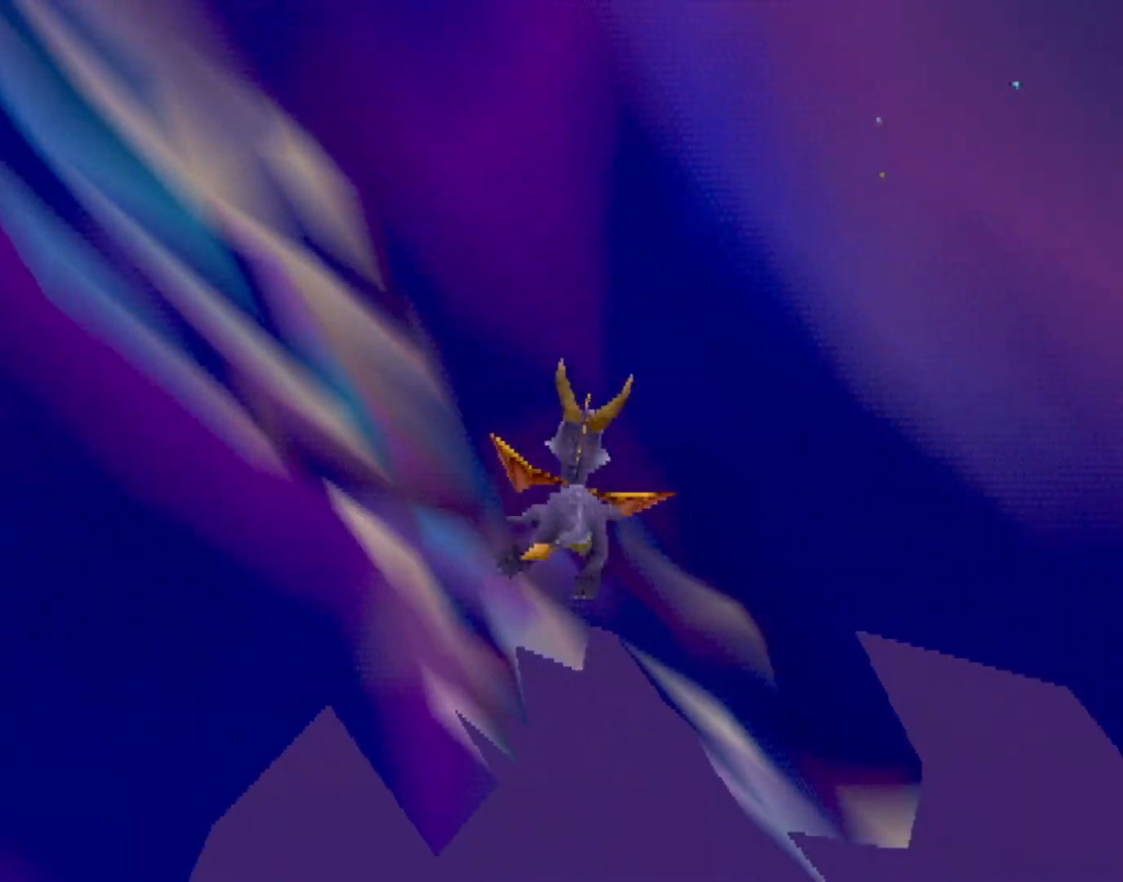
{"buttons": ["L2"], "left_stick": "right", "events": [[50, "left_stick", "right"]]}
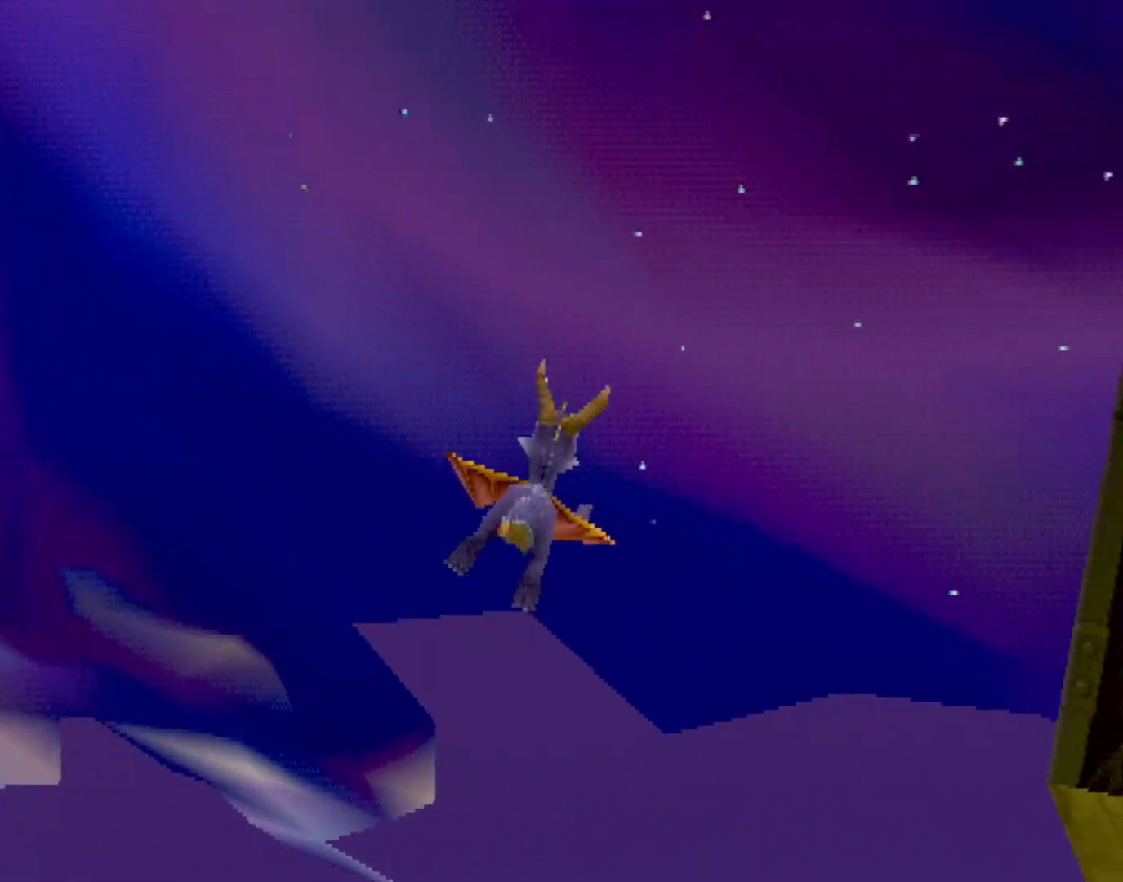
{"buttons": [], "left_stick": "right", "events": [[184, "L2", "up"], [217, "left_stick", "center"], [351, "left_stick", "right"]]}
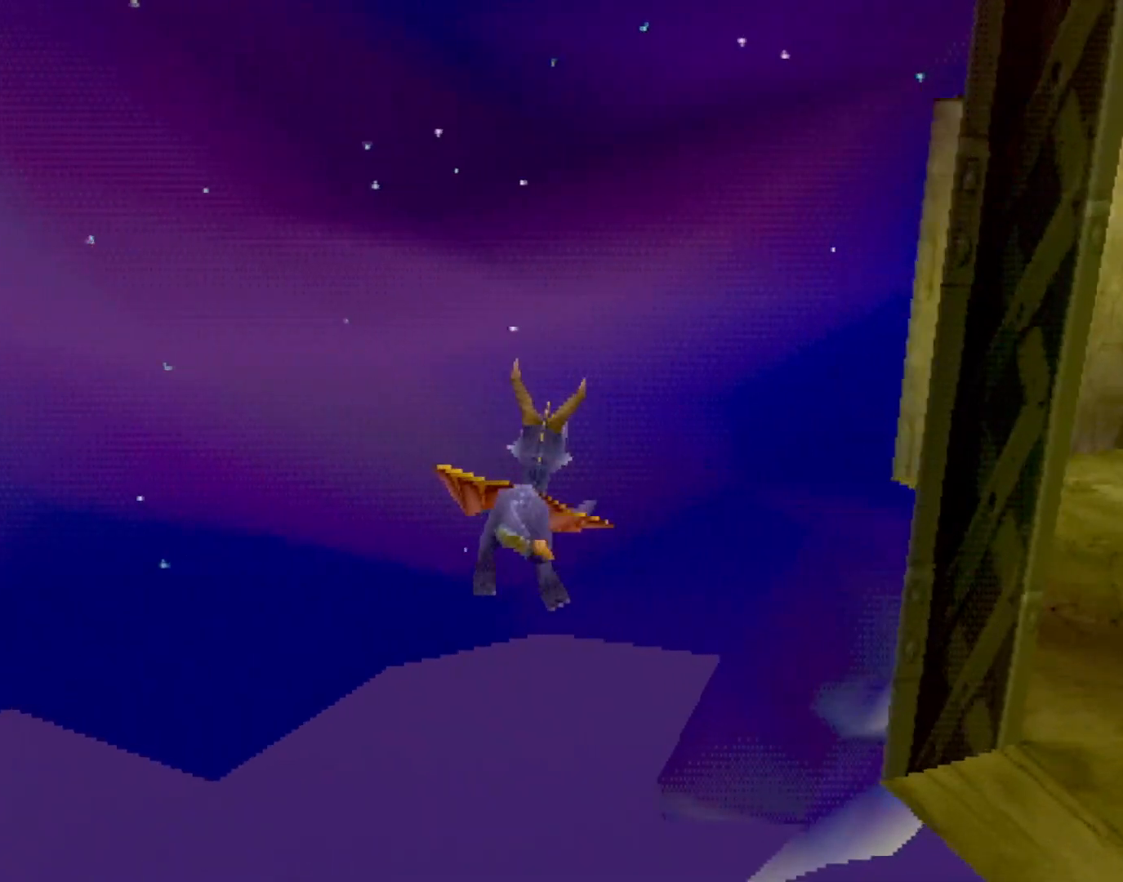
{"buttons": [], "left_stick": "down", "events": [[250, "left_stick", "down"]]}
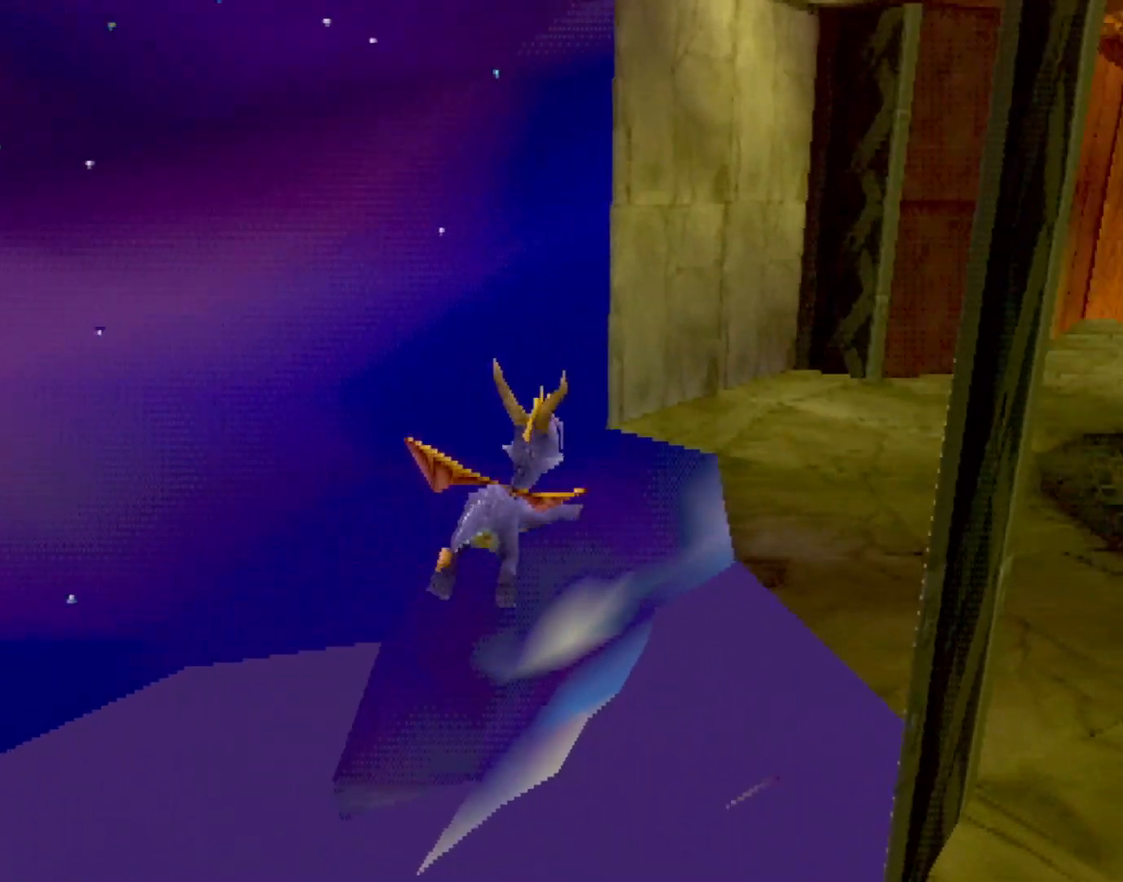
{"buttons": [], "left_stick": "down-right", "events": [[350, "left_stick", "down-right"]]}
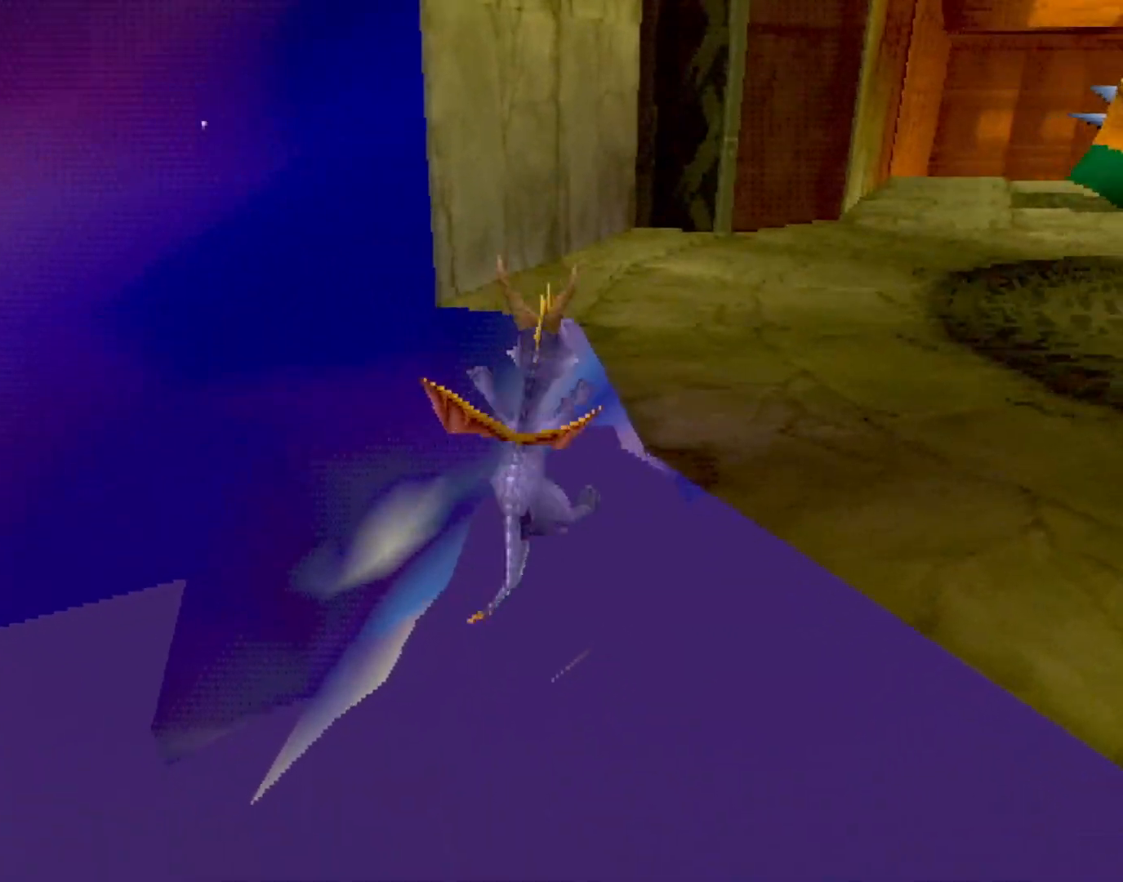
{"buttons": [], "left_stick": "down-right", "events": [[267, "CIRCLE", "down"], [350, "CIRCLE", "up"], [400, "CIRCLE", "down"], [484, "CIRCLE", "up"]]}
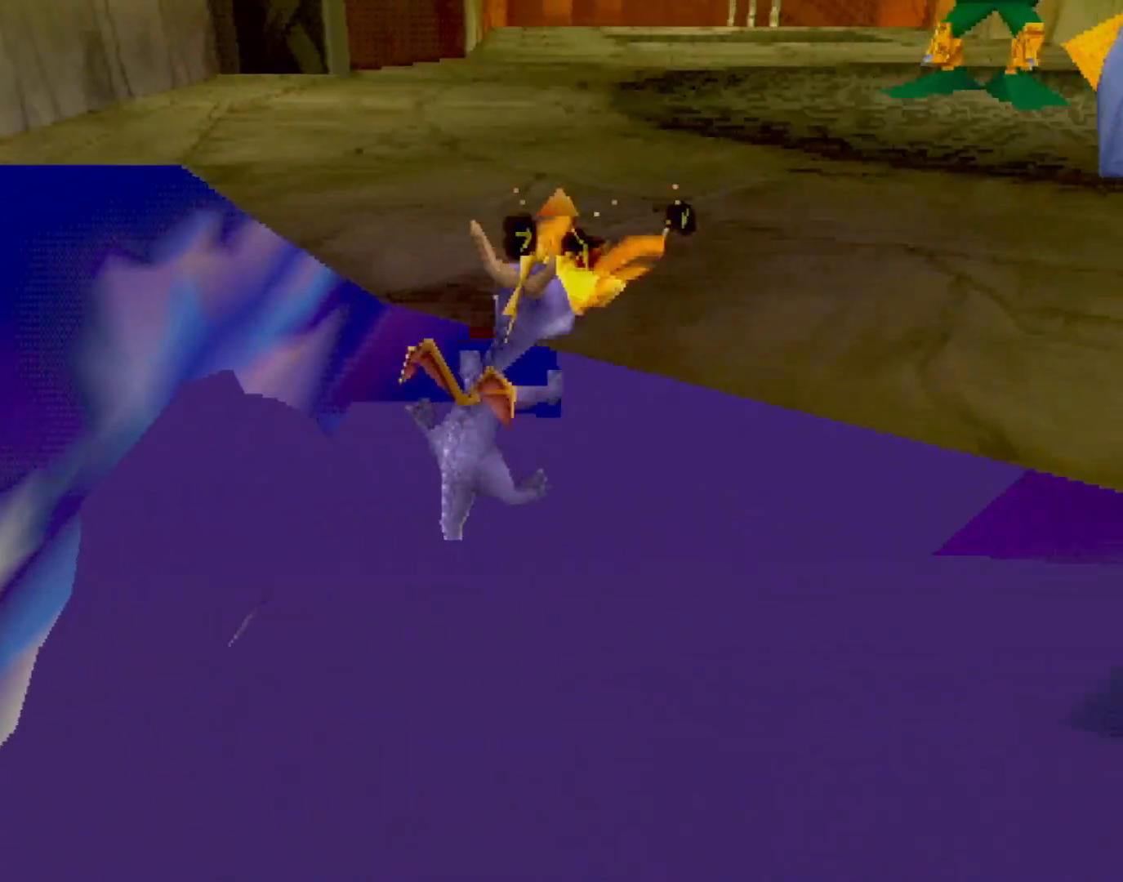
{"buttons": [], "left_stick": "left", "events": [[66, "left_stick", "center"], [150, "left_stick", "left"]]}
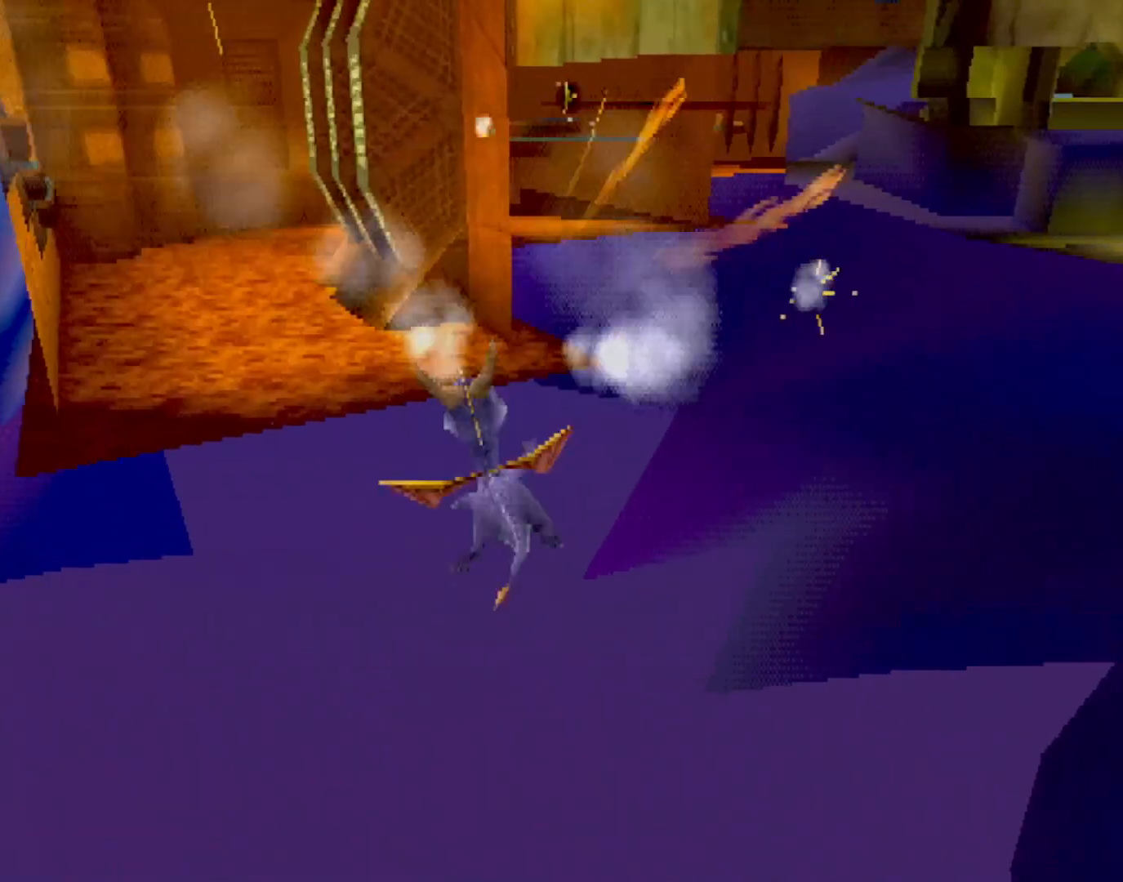
{"buttons": [], "left_stick": "center", "events": [[184, "left_stick", "center"]]}